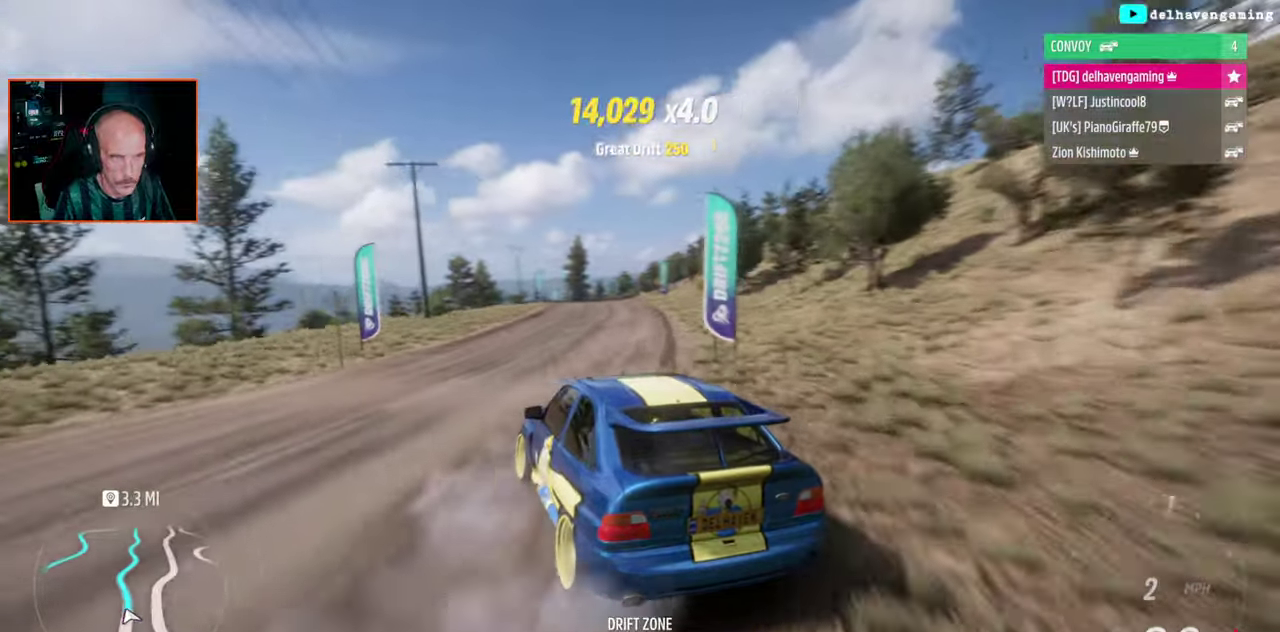
Gameplay with a controller (PlayStation layout); each line is a JSON object with the inputs held at the frame after it. "events" lists button and stick changes between this image and that frame as [ms after this image, input, new state], when the widget could be followed in between. Not read: L2 R2.
{"buttons": [], "left_stick": "up-right", "right_stick": "center", "events": [[33, "SQUARE", "down"], [83, "SQUARE", "up"], [133, "left_stick", "right"], [250, "left_stick", "up-right"]]}
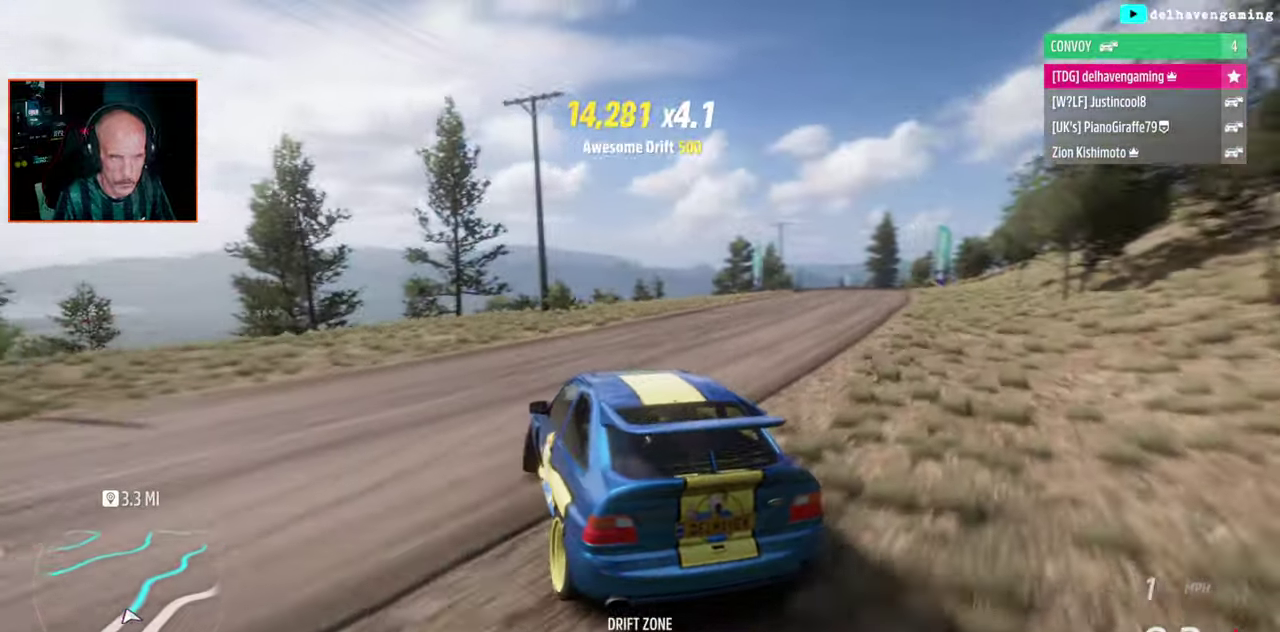
{"buttons": [], "left_stick": "center", "right_stick": "center", "events": [[133, "left_stick", "center"]]}
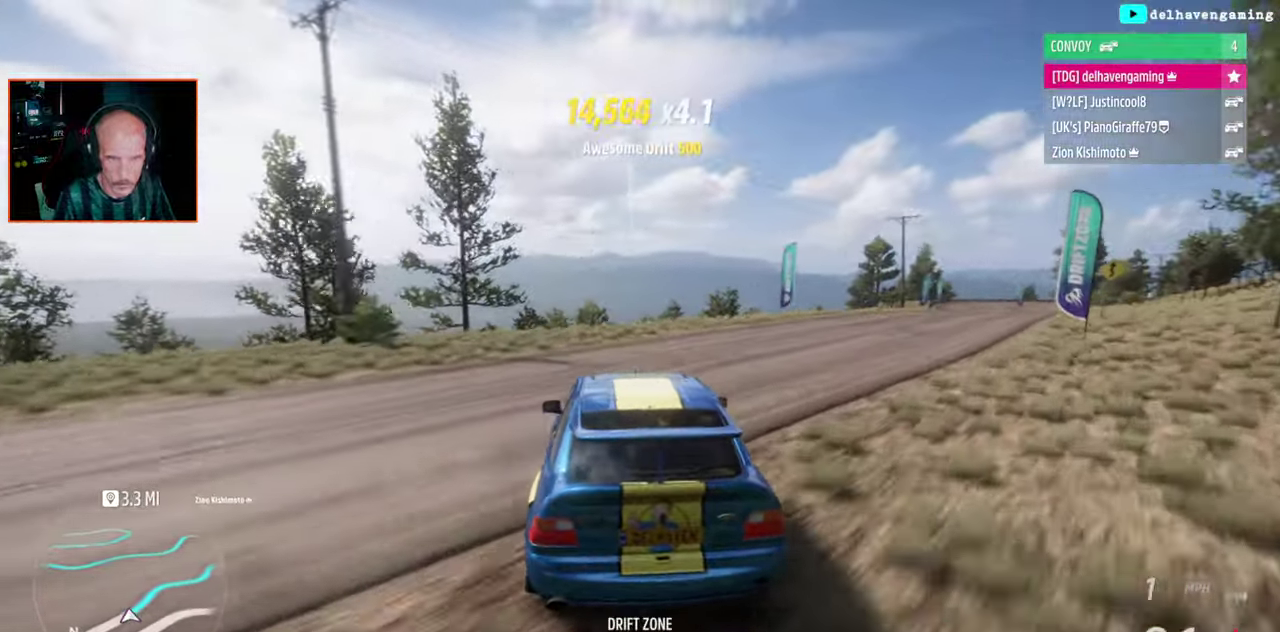
{"buttons": ["CIRCLE"], "left_stick": "center", "right_stick": "center", "events": [[483, "CIRCLE", "down"]]}
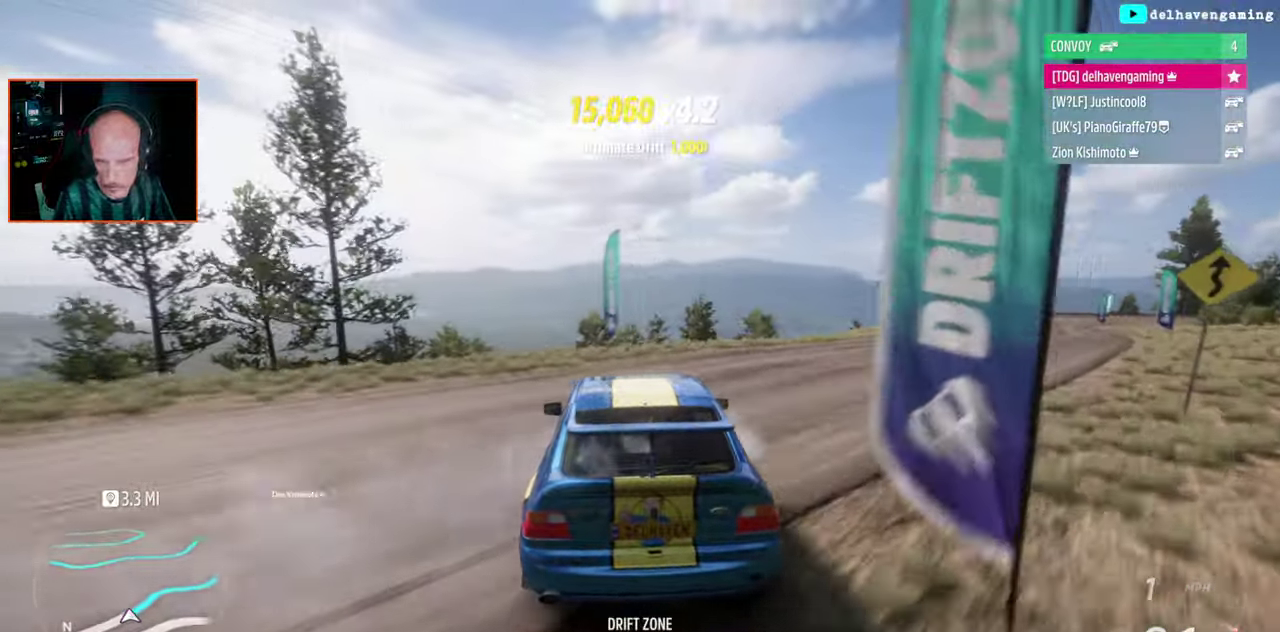
{"buttons": [], "left_stick": "center", "right_stick": "center", "events": [[50, "left_stick", "up-right"], [67, "CIRCLE", "up"], [233, "left_stick", "center"]]}
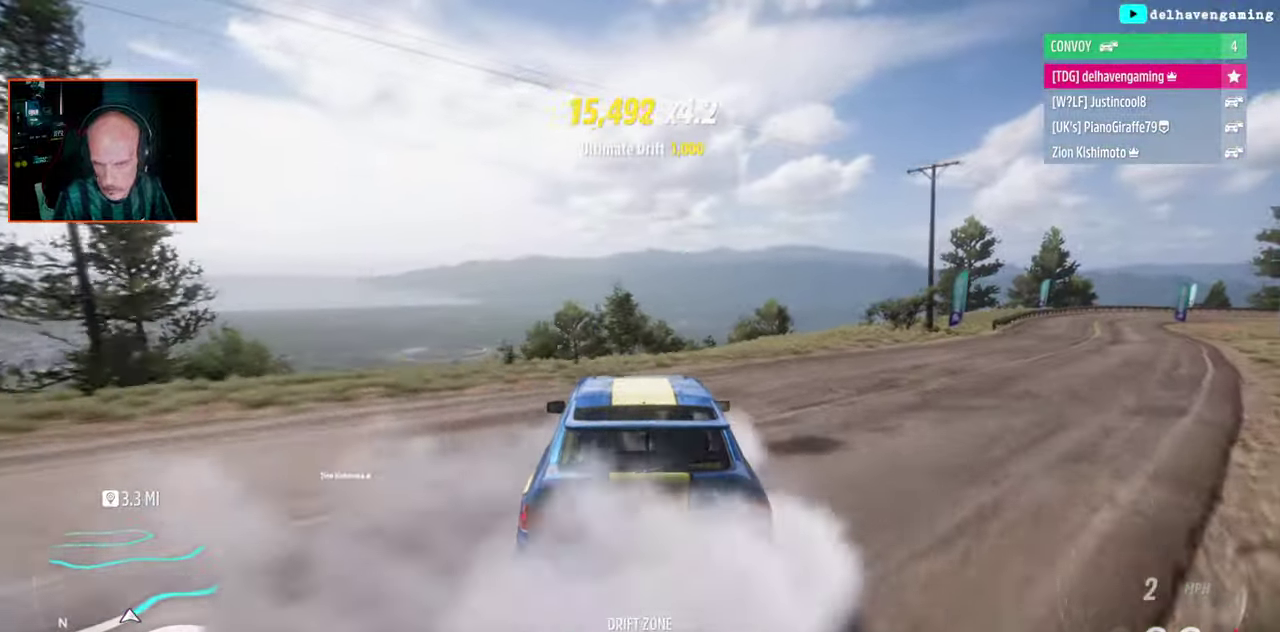
{"buttons": [], "left_stick": "right", "right_stick": "center", "events": [[67, "left_stick", "right"]]}
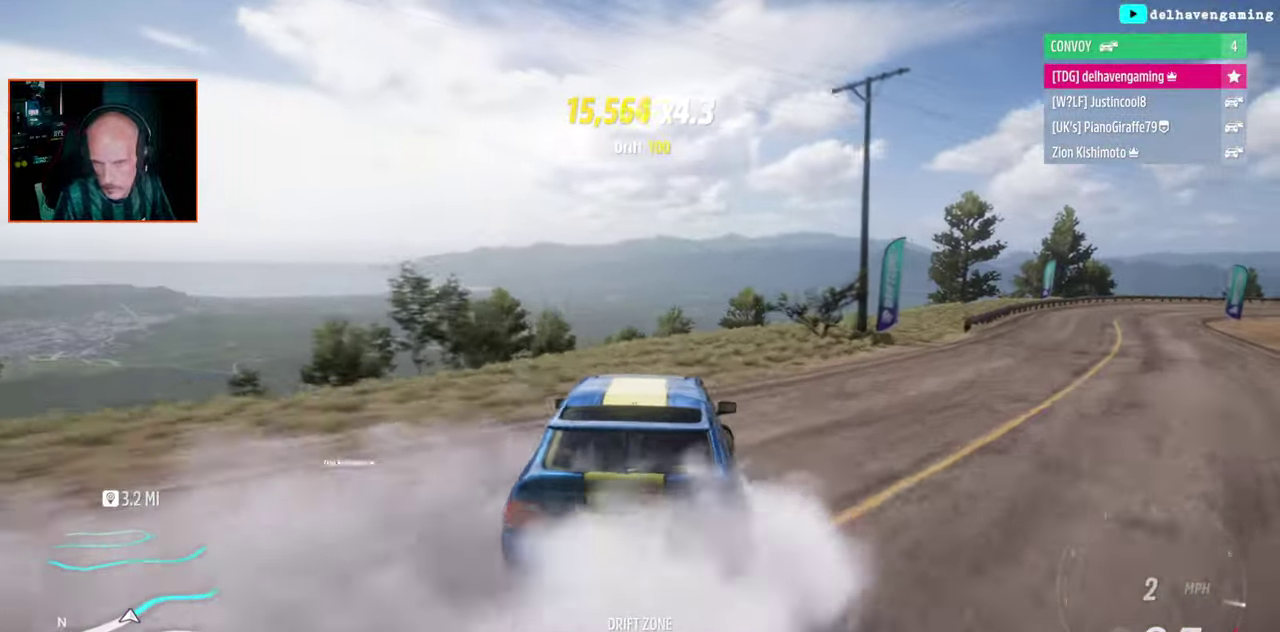
{"buttons": [], "left_stick": "center", "right_stick": "center", "events": [[100, "SQUARE", "down"], [183, "SQUARE", "up"], [400, "left_stick", "center"]]}
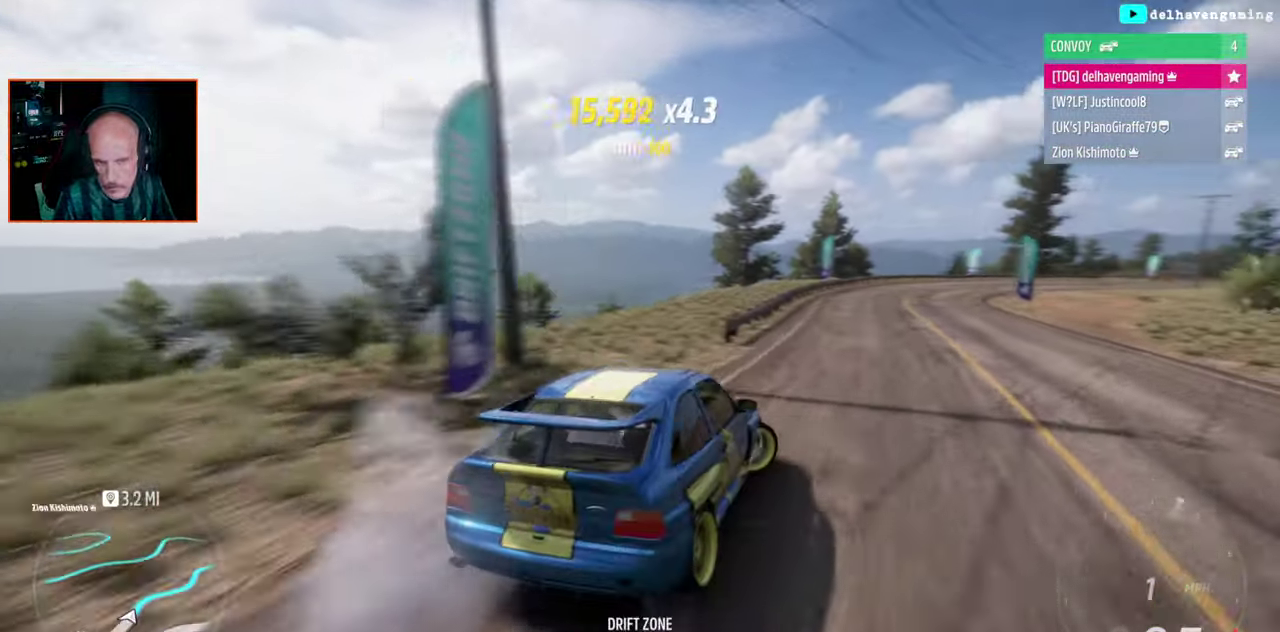
{"buttons": [], "left_stick": "up-left", "right_stick": "center", "events": [[333, "left_stick", "up-left"], [417, "CIRCLE", "down"], [483, "CIRCLE", "up"]]}
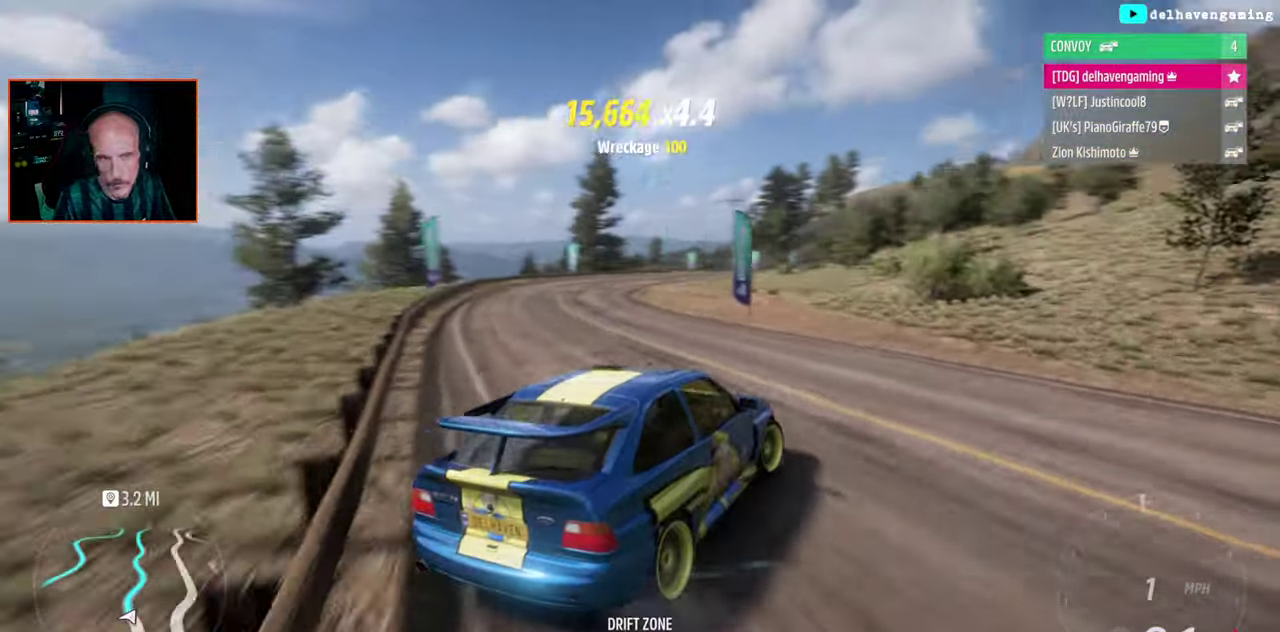
{"buttons": [], "left_stick": "up-left", "right_stick": "center"}
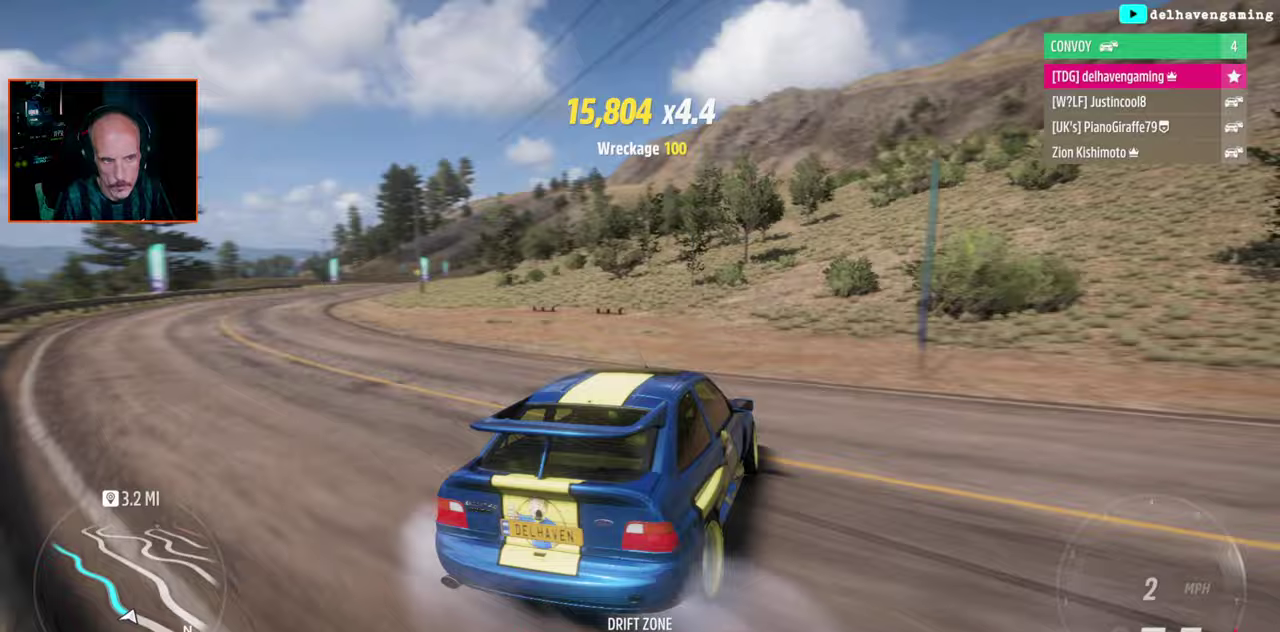
{"buttons": [], "left_stick": "center", "right_stick": "center"}
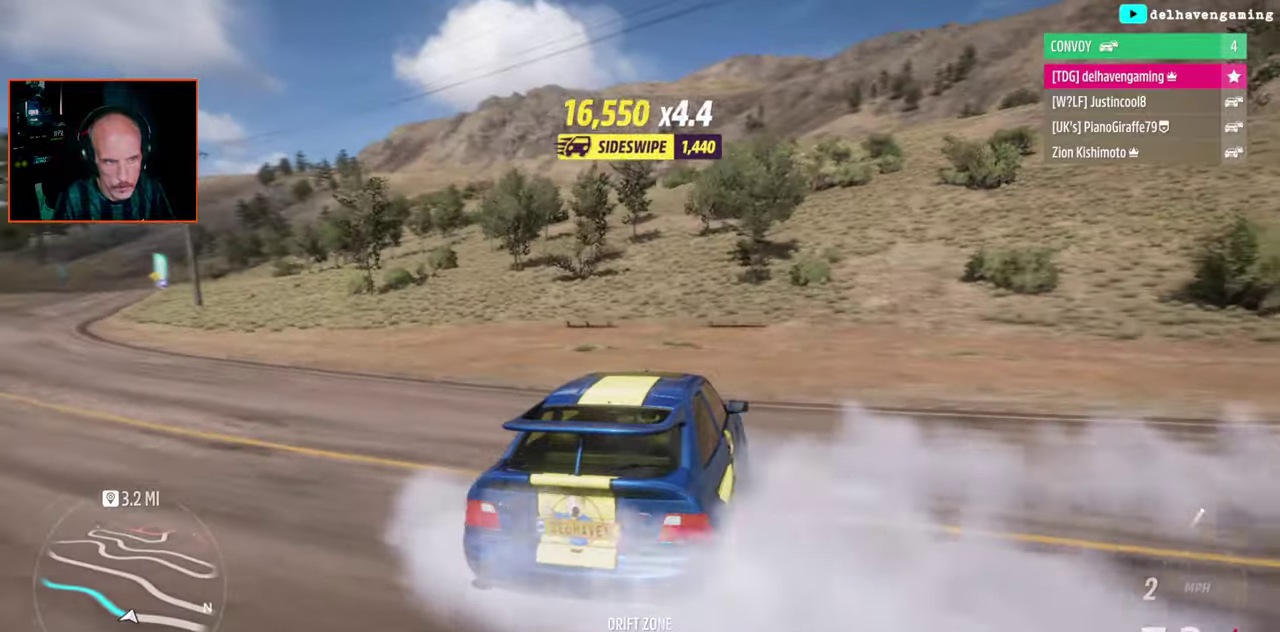
{"buttons": ["SQUARE"], "left_stick": "left", "right_stick": "center", "events": [[67, "left_stick", "left"], [500, "SQUARE", "down"]]}
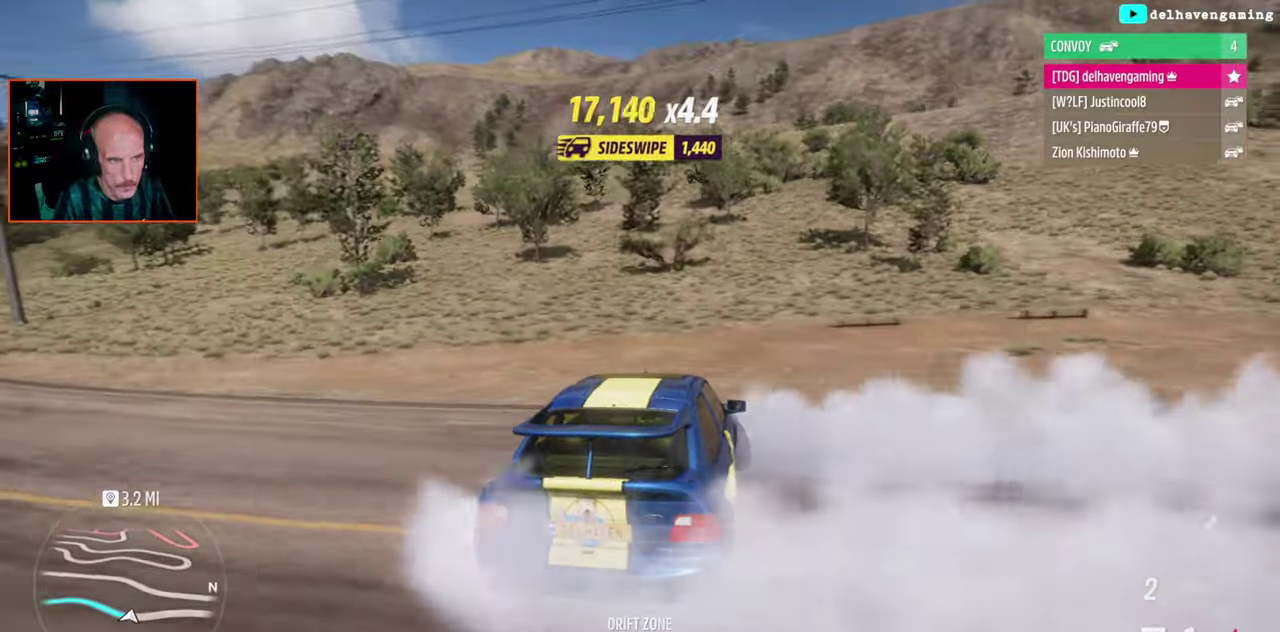
{"buttons": [], "left_stick": "left", "right_stick": "center", "events": [[83, "SQUARE", "up"]]}
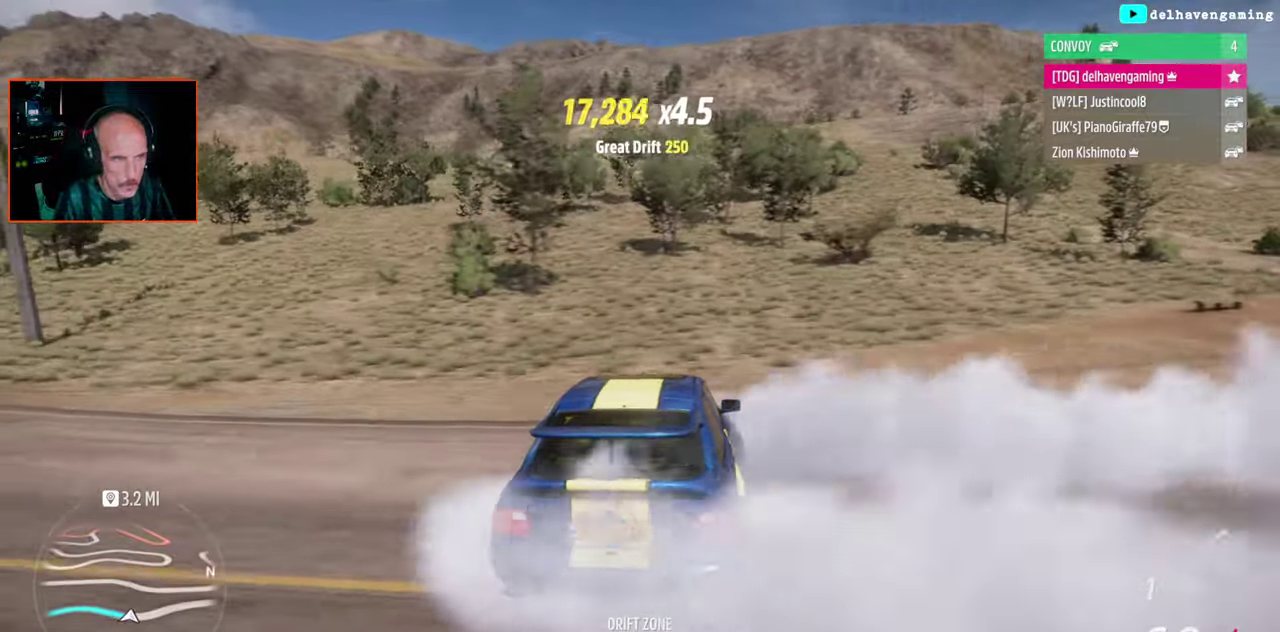
{"buttons": [], "left_stick": "left", "right_stick": "center", "events": [[250, "CROSS", "down"], [317, "CROSS", "up"]]}
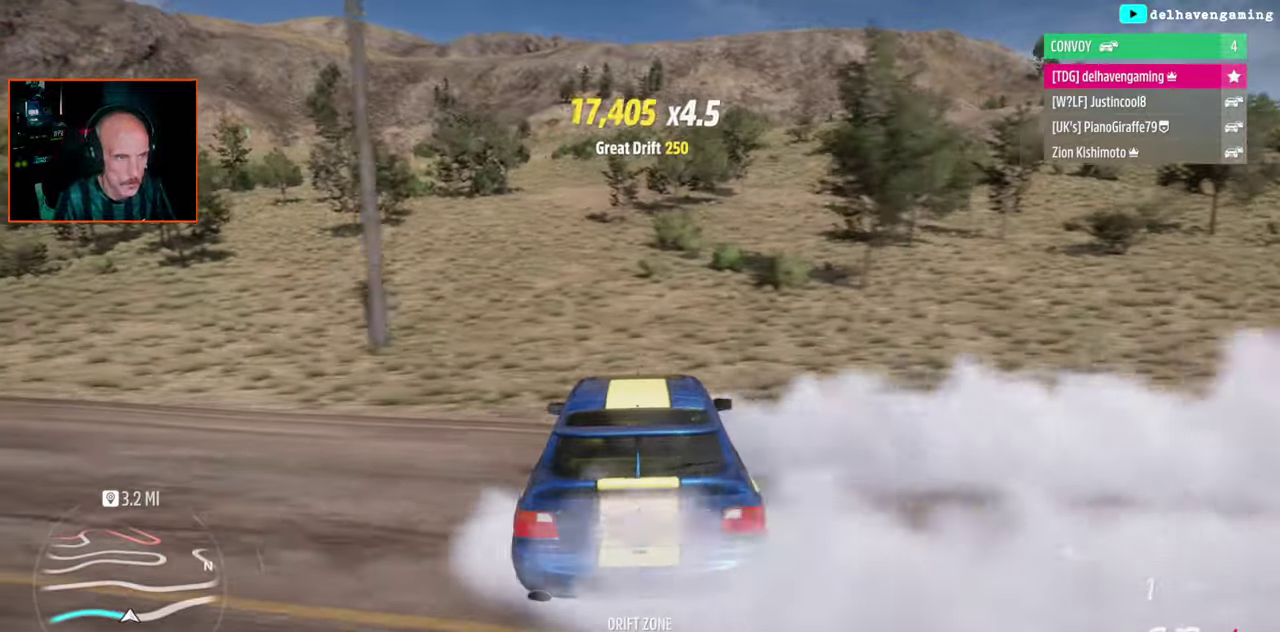
{"buttons": [], "left_stick": "left", "right_stick": "center", "events": []}
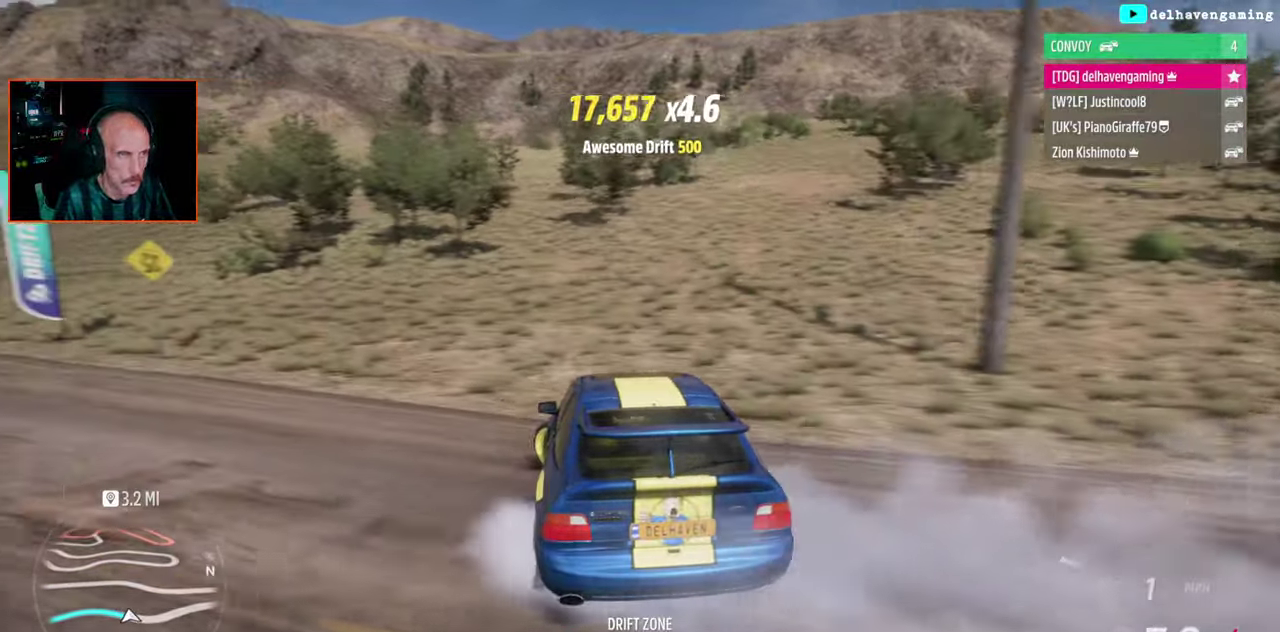
{"buttons": [], "left_stick": "center", "right_stick": "center", "events": [[433, "left_stick", "center"]]}
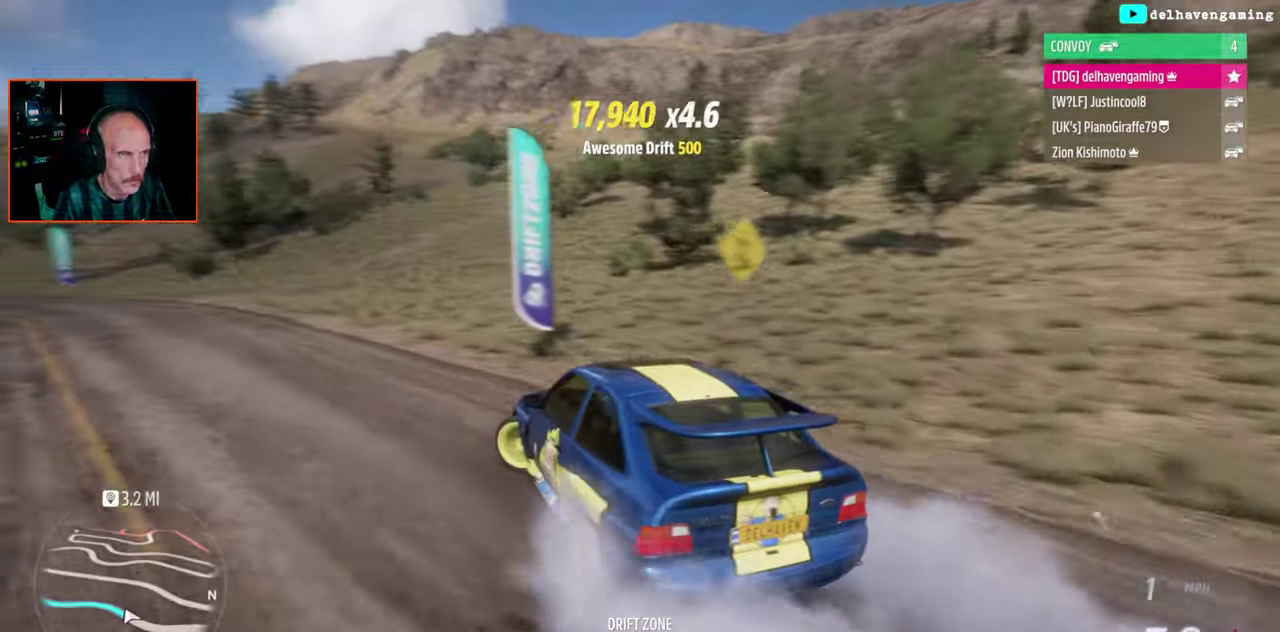
{"buttons": [], "left_stick": "center", "right_stick": "center", "events": [[100, "left_stick", "right"], [333, "left_stick", "up-right"], [483, "left_stick", "center"]]}
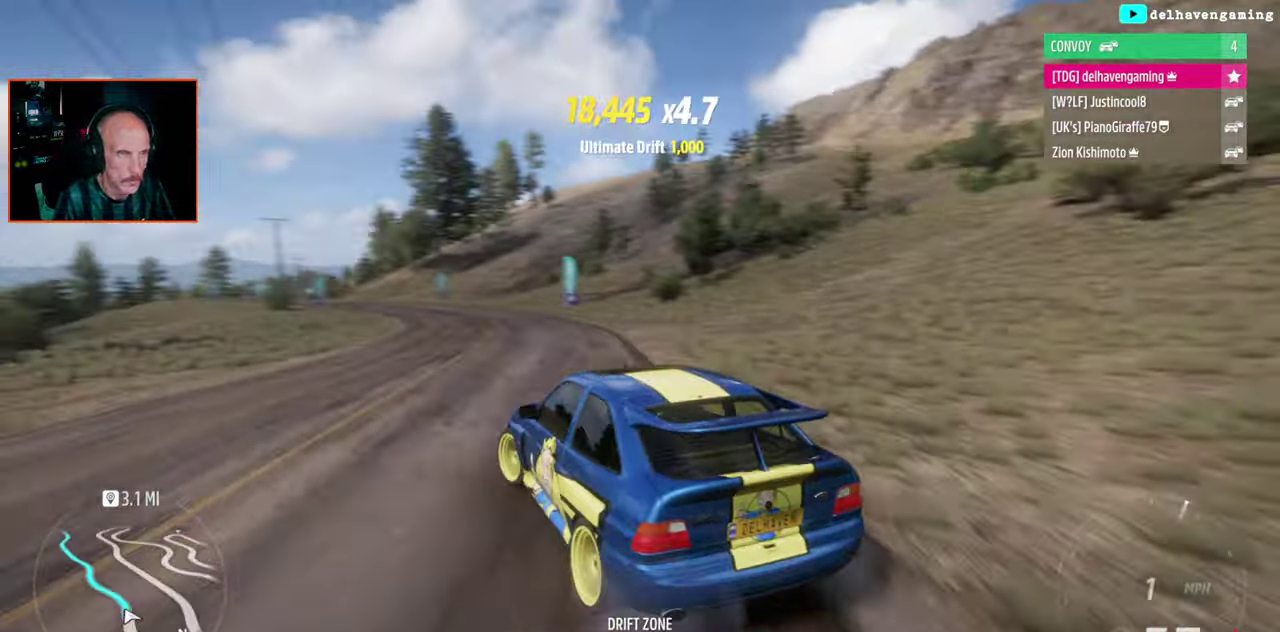
{"buttons": [], "left_stick": "right", "right_stick": "center", "events": [[400, "left_stick", "right"]]}
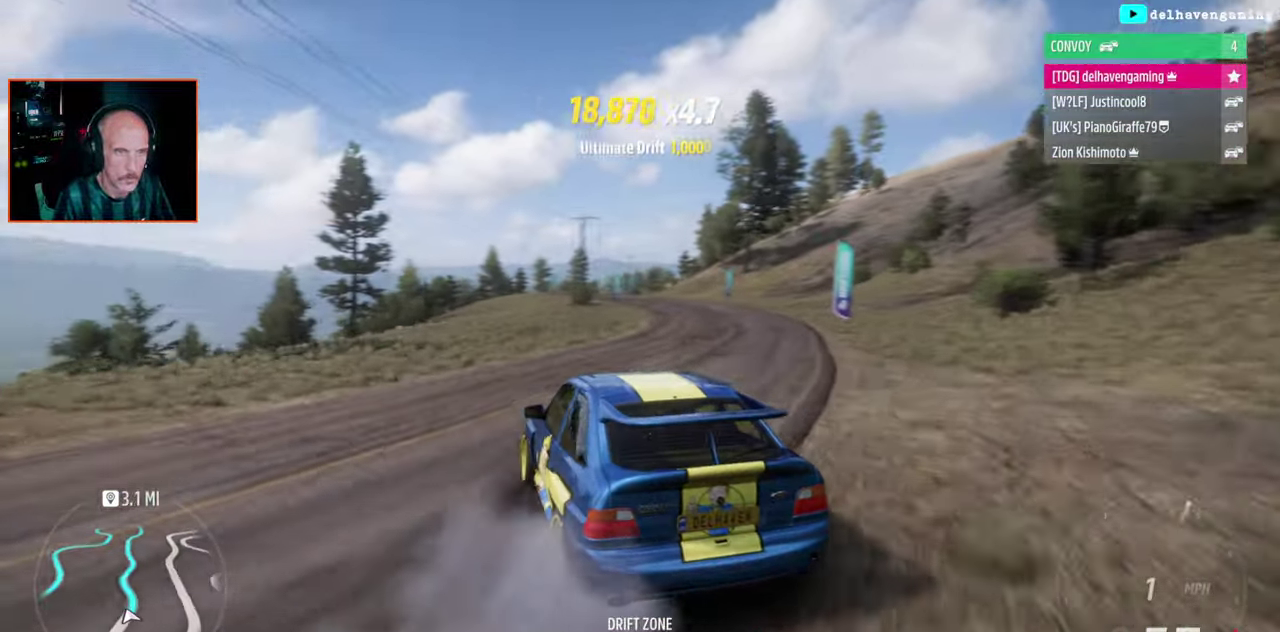
{"buttons": [], "left_stick": "center", "right_stick": "center", "events": [[367, "left_stick", "center"]]}
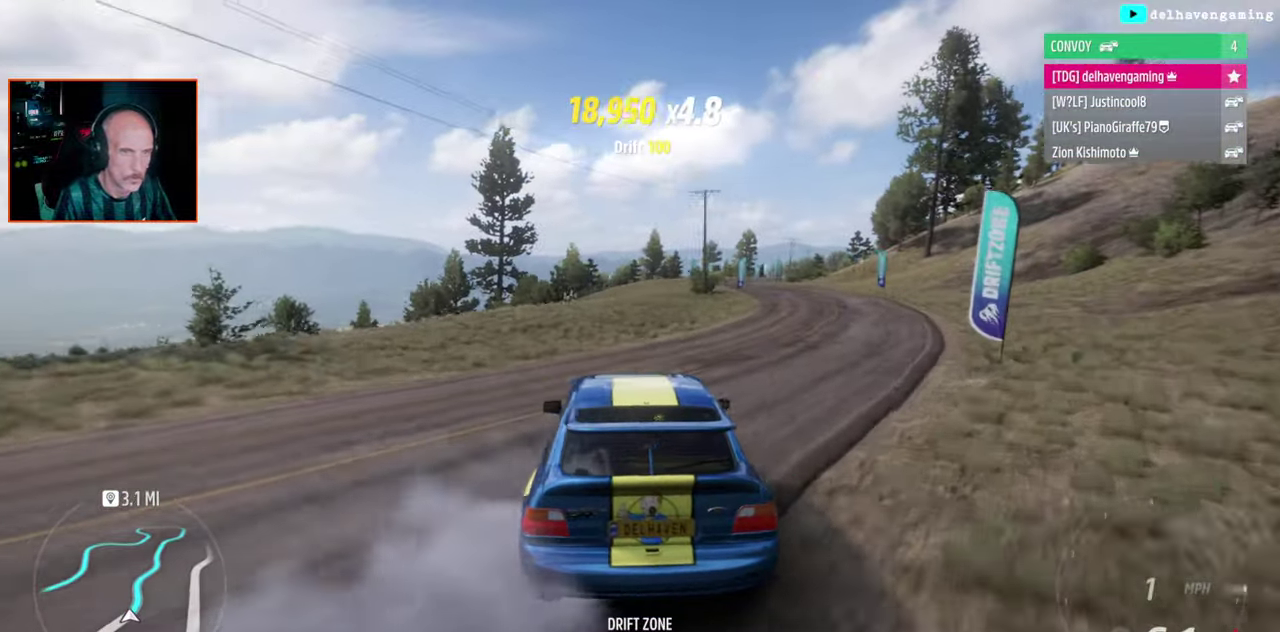
{"buttons": [], "left_stick": "center", "right_stick": "center", "events": []}
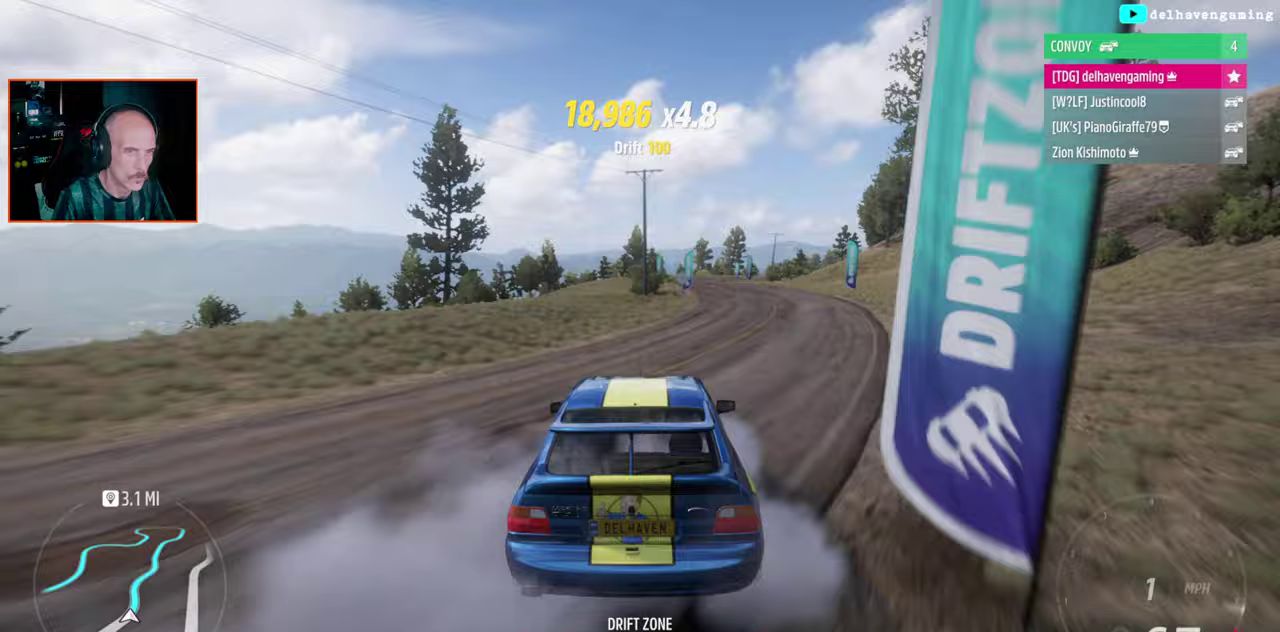
{"buttons": [], "left_stick": "center", "right_stick": "center", "events": []}
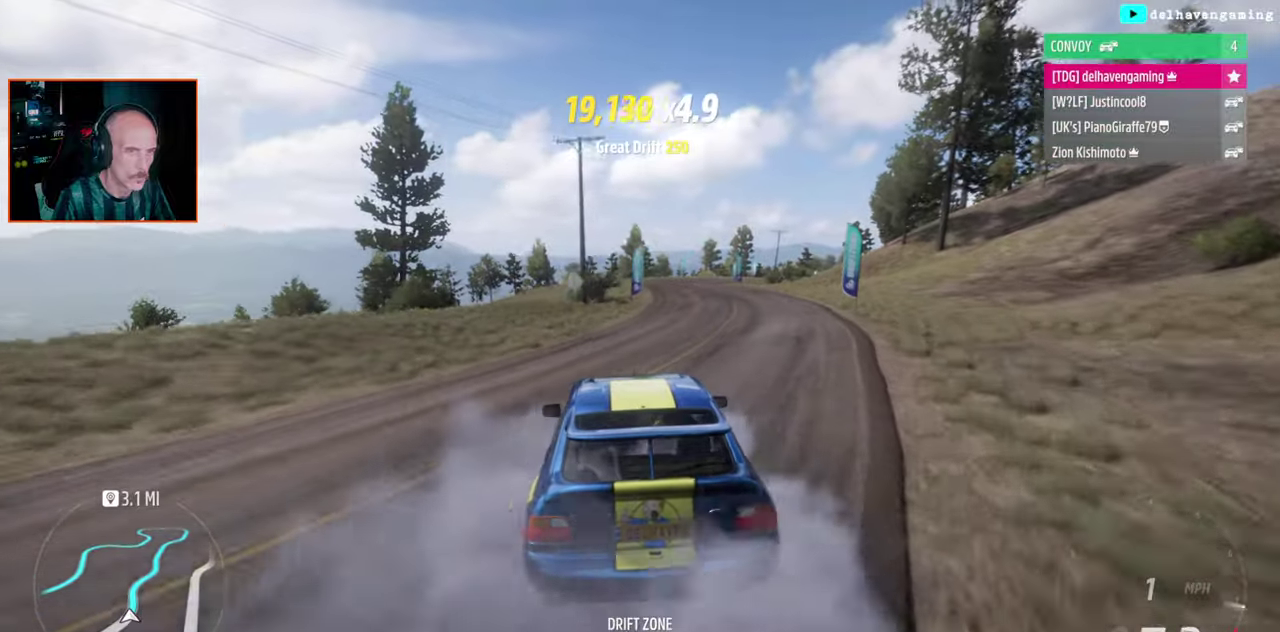
{"buttons": [], "left_stick": "center", "right_stick": "center", "events": []}
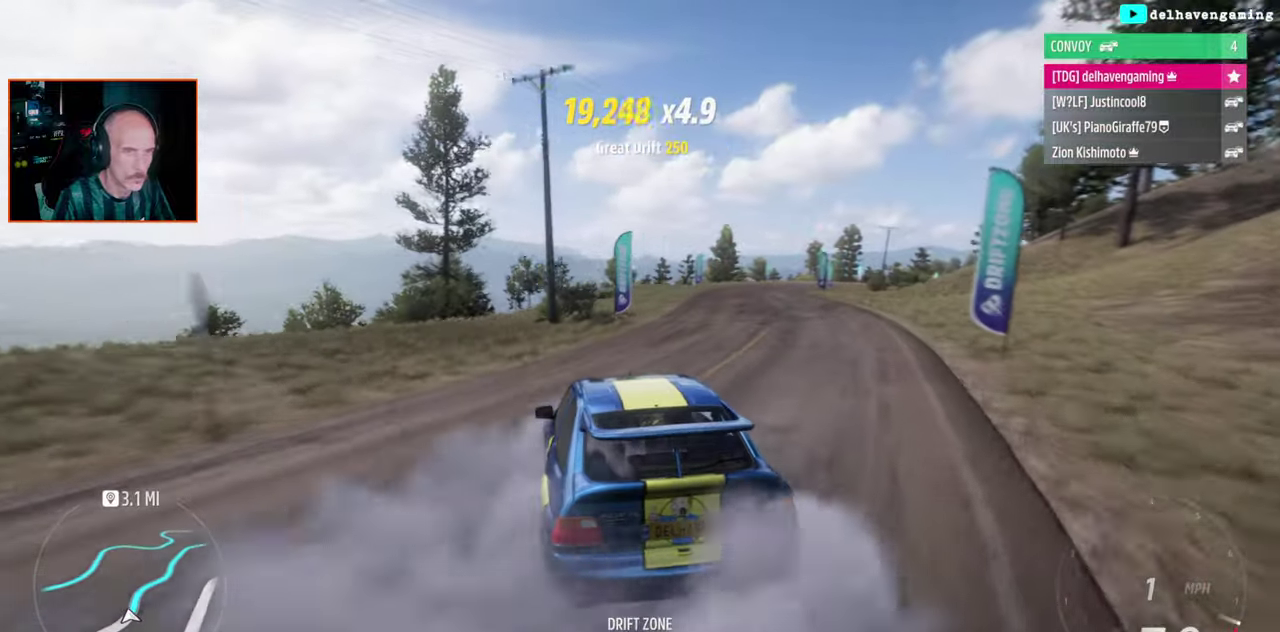
{"buttons": [], "left_stick": "up-right", "right_stick": "center", "events": [[317, "left_stick", "right"], [400, "left_stick", "up-right"]]}
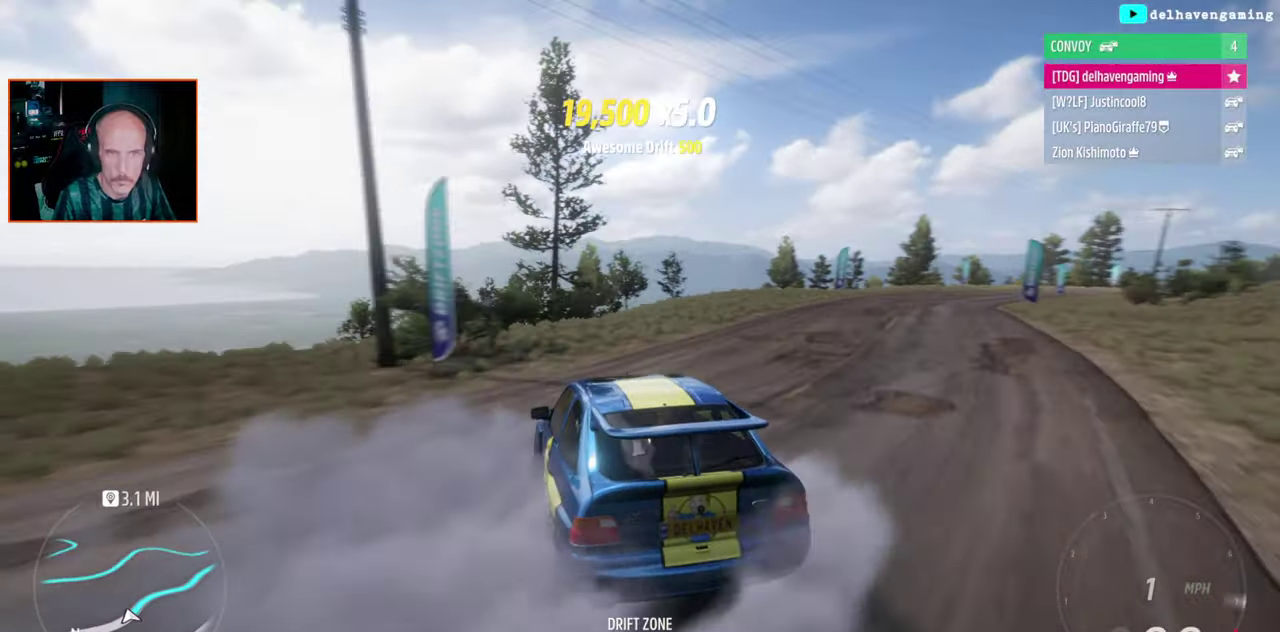
{"buttons": [], "left_stick": "right", "right_stick": "center", "events": [[133, "left_stick", "right"]]}
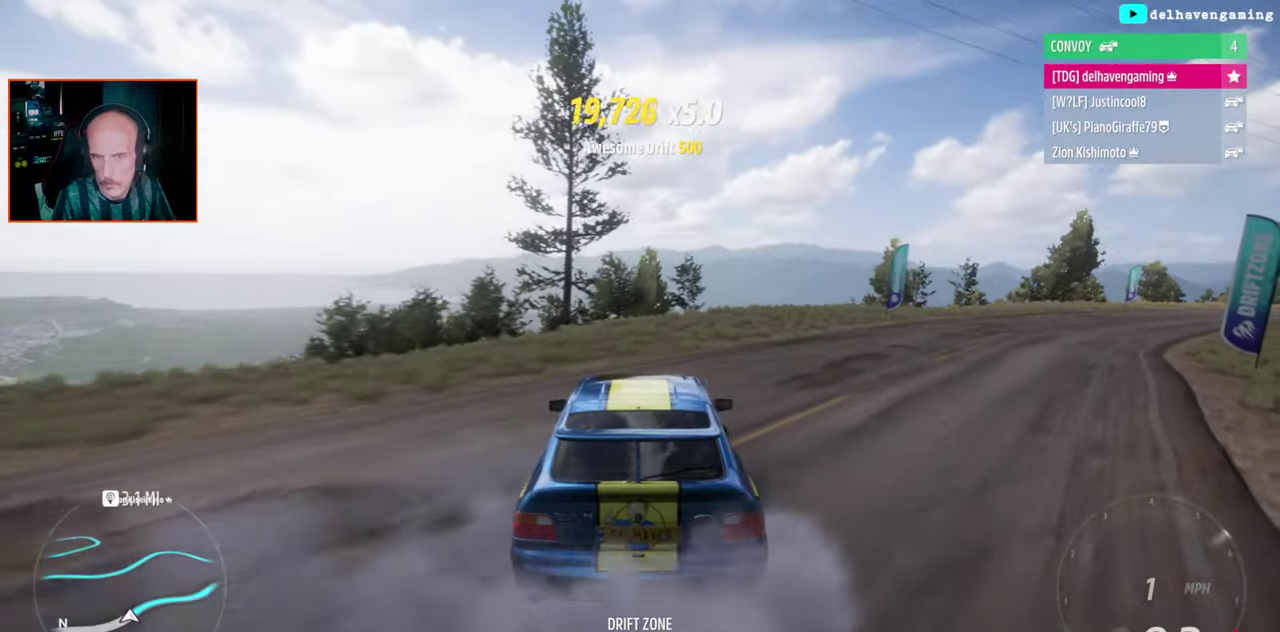
{"buttons": [], "left_stick": "right", "right_stick": "center", "events": []}
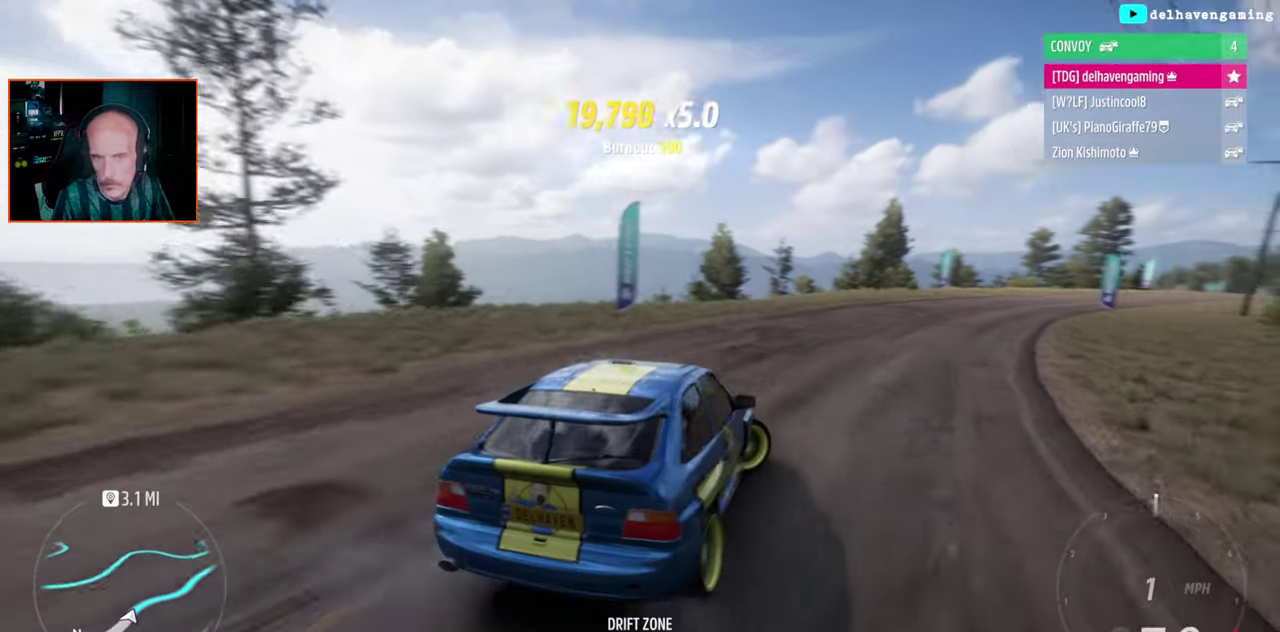
{"buttons": [], "left_stick": "up-left", "right_stick": "center", "events": [[17, "left_stick", "center"], [317, "left_stick", "up-left"]]}
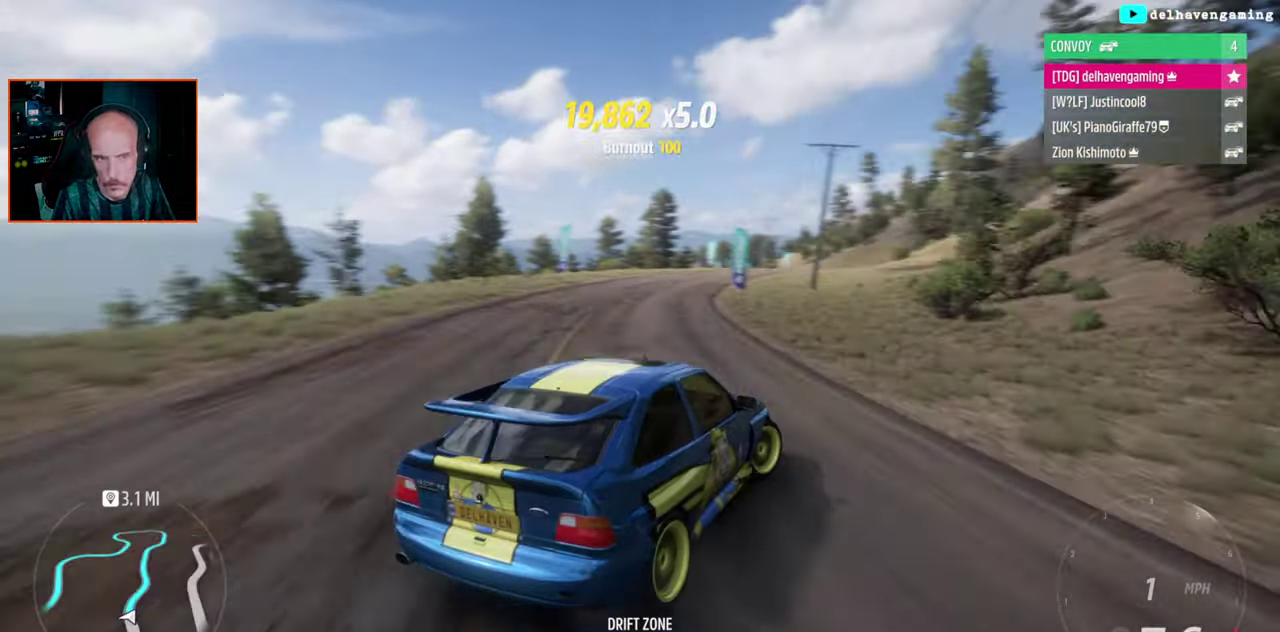
{"buttons": [], "left_stick": "center", "right_stick": "center", "events": [[167, "left_stick", "center"]]}
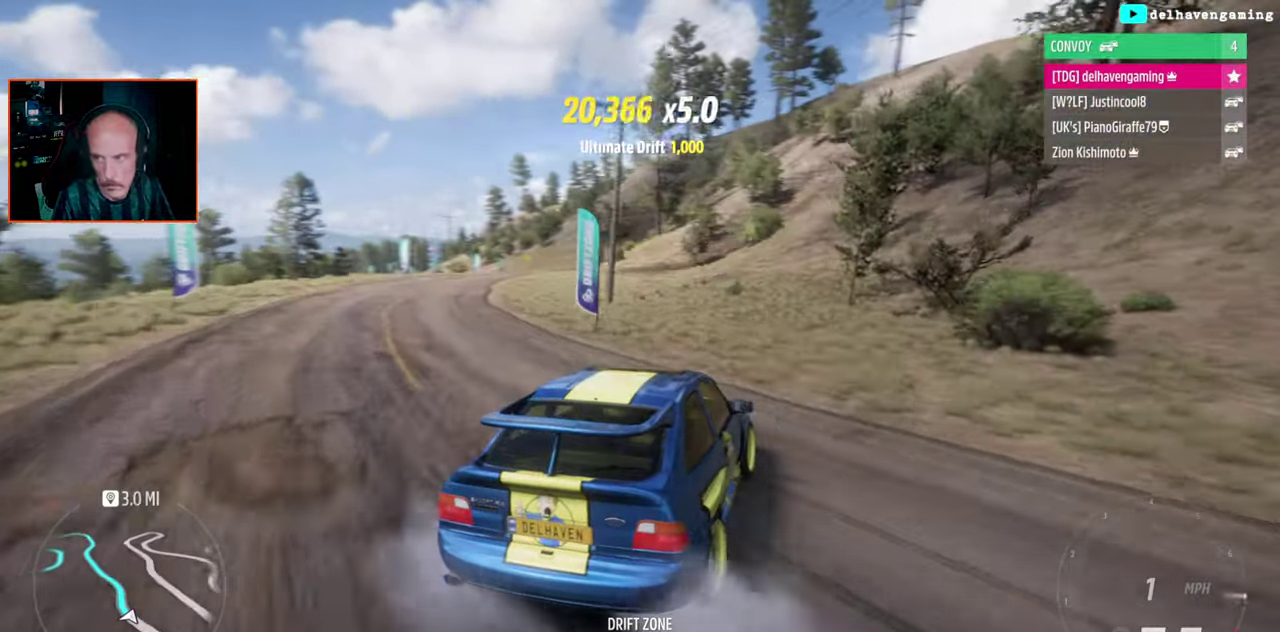
{"buttons": [], "left_stick": "up-left", "right_stick": "center", "events": [[283, "left_stick", "up-left"]]}
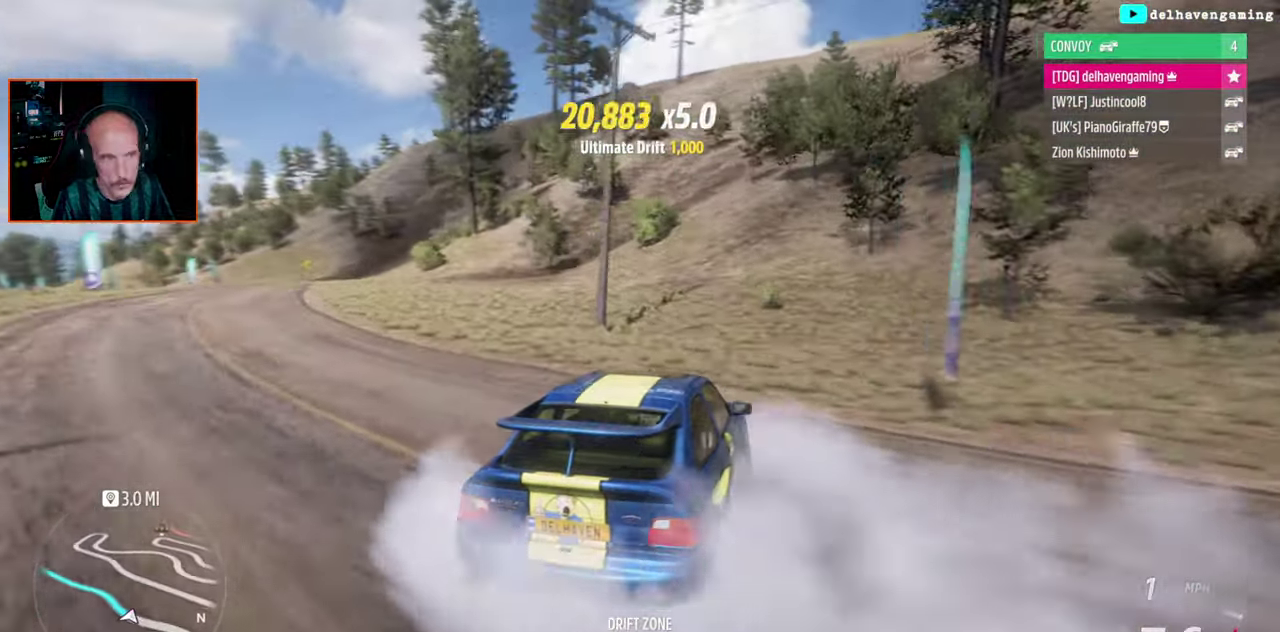
{"buttons": [], "left_stick": "center", "right_stick": "center", "events": [[500, "left_stick", "center"]]}